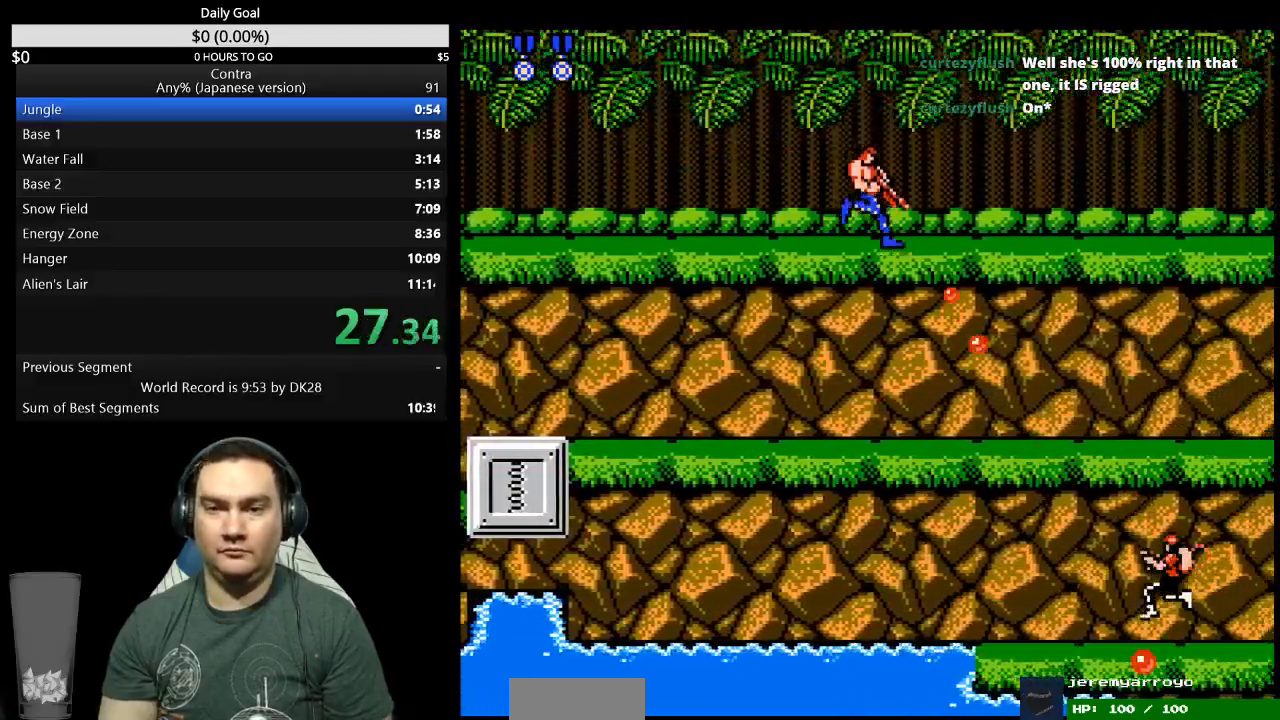
Gameplay with a controller (Nintendo layout); each line is a JSON object with the inputs held at the frame after it. "events" lists button and stick changes between this image and that frame as [ms after this image, input, new state], when the widget could be followed in between. Not read: L3 R3 START.
{"buttons": ["B", "DPAD_DOWN", "DPAD_RIGHT"], "events": [[133, "B", "down"], [400, "B", "up"], [467, "B", "down"]]}
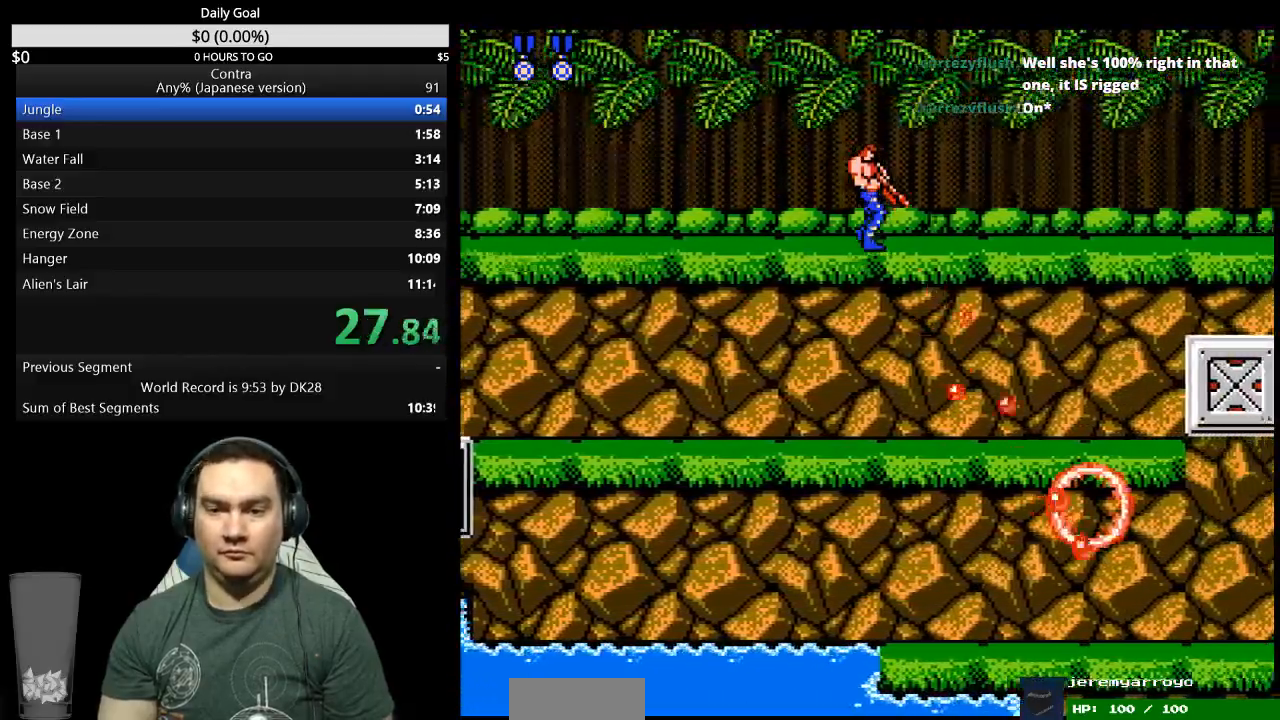
{"buttons": ["B", "DPAD_DOWN", "DPAD_RIGHT"], "events": [[233, "B", "up"], [400, "B", "down"]]}
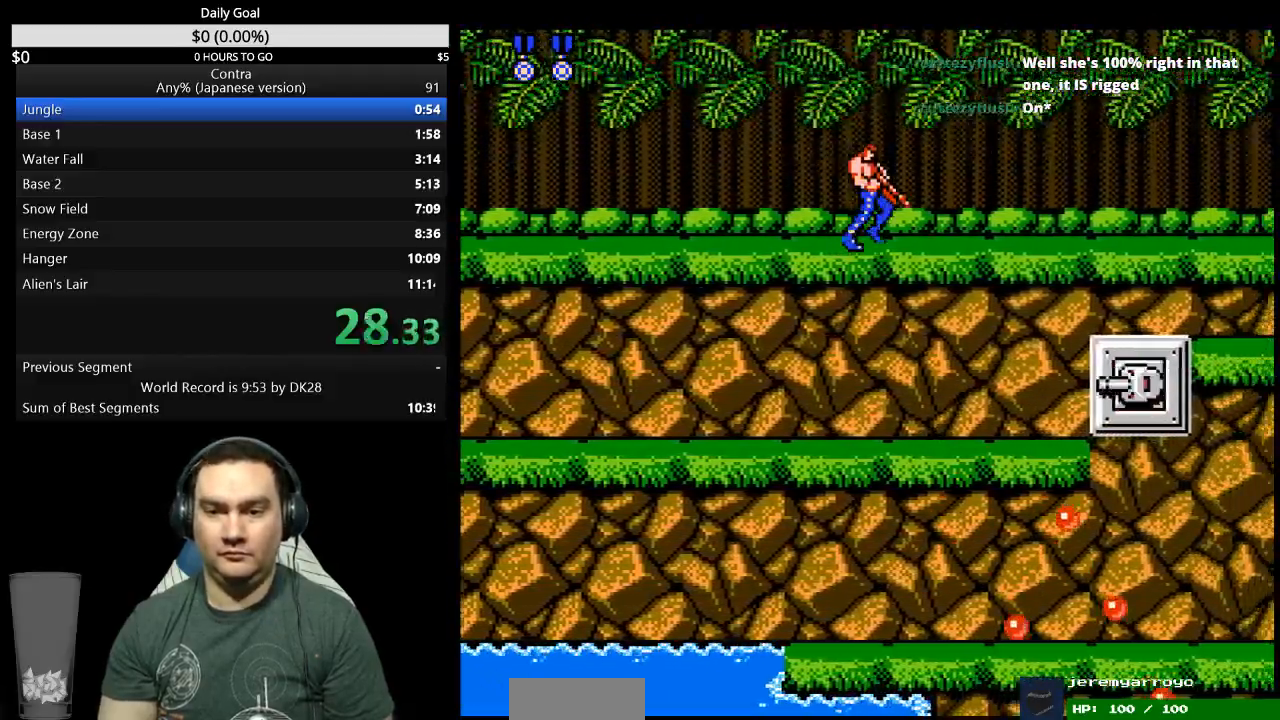
{"buttons": ["B", "DPAD_DOWN", "DPAD_RIGHT"], "events": [[67, "B", "up"], [133, "B", "down"], [200, "B", "up"], [467, "B", "down"]]}
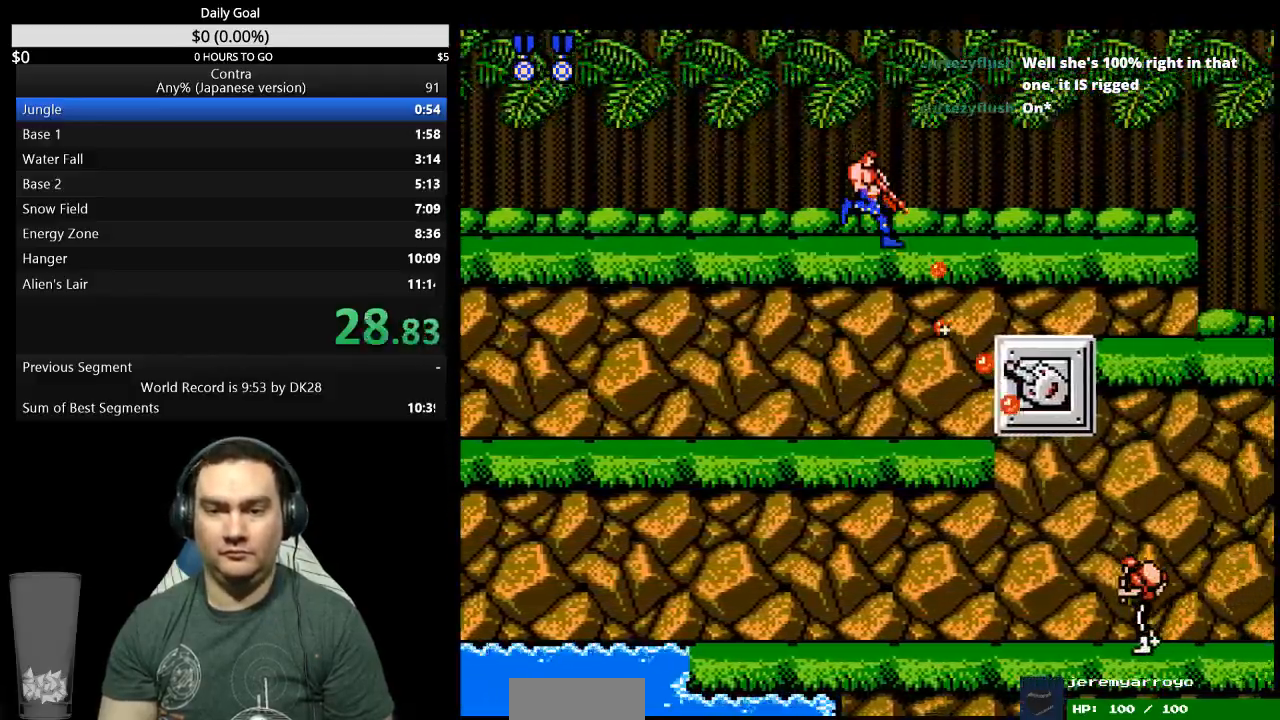
{"buttons": ["DPAD_DOWN", "DPAD_RIGHT"], "events": [[33, "B", "up"], [200, "B", "down"], [367, "B", "up"]]}
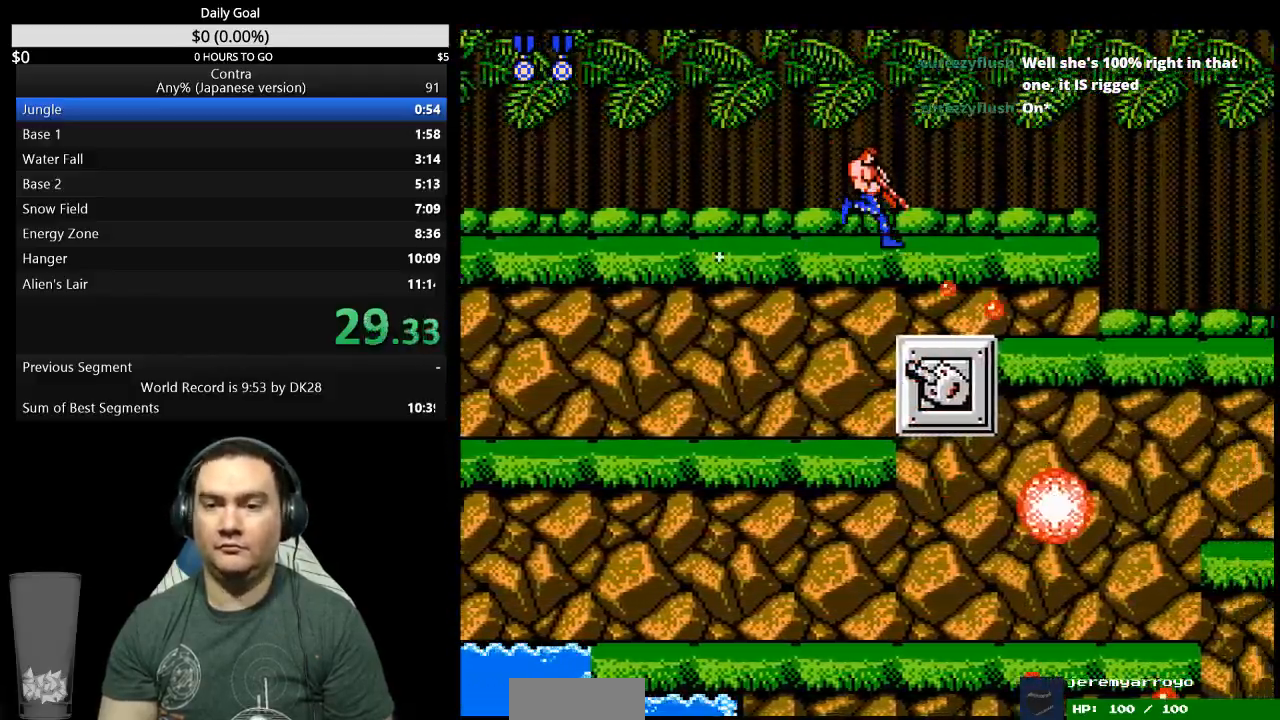
{"buttons": ["DPAD_DOWN", "DPAD_RIGHT"], "events": [[33, "B", "down"], [100, "B", "up"], [167, "B", "down"], [233, "B", "up"], [300, "B", "down"], [367, "B", "up"]]}
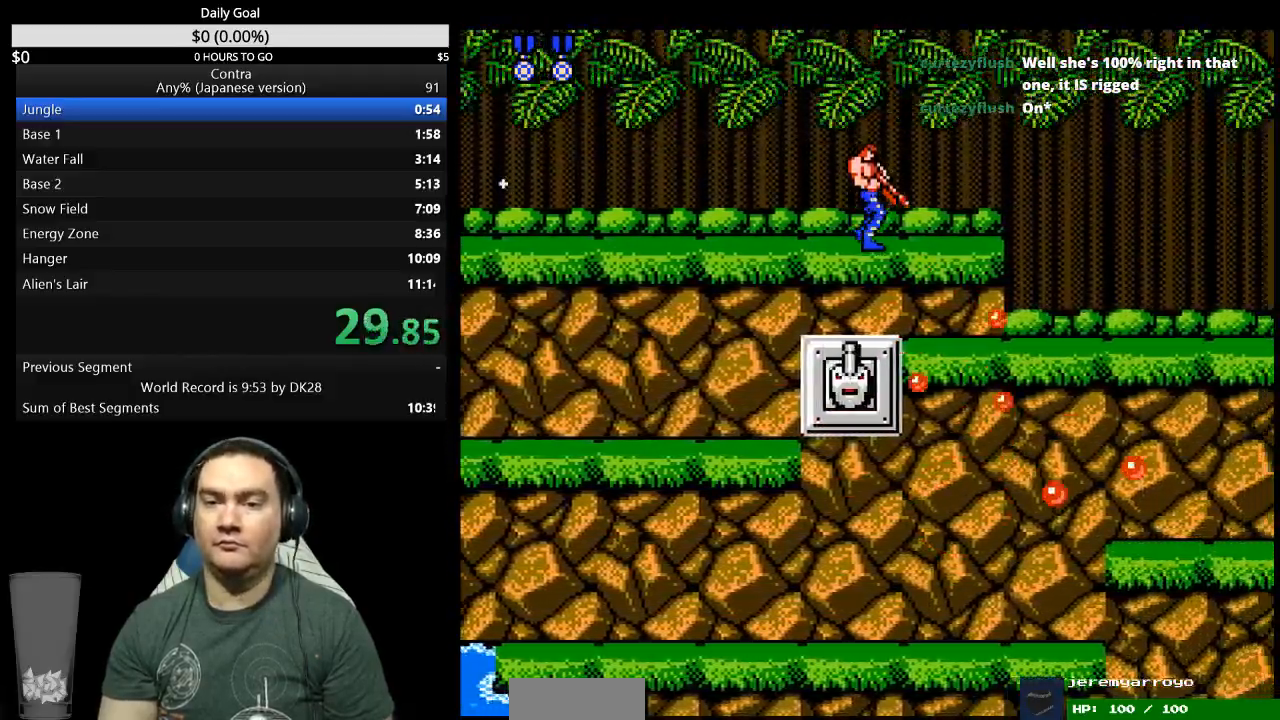
{"buttons": ["DPAD_DOWN", "DPAD_RIGHT"], "events": []}
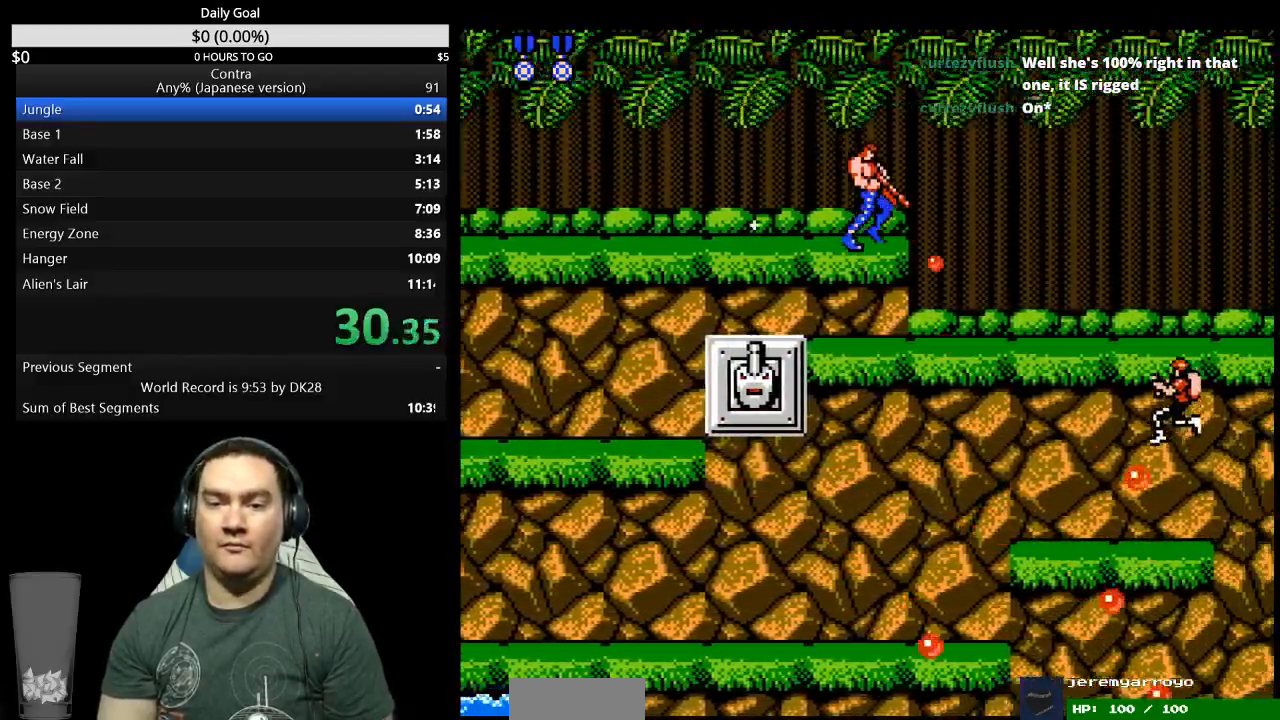
{"buttons": ["DPAD_RIGHT"], "events": [[167, "DPAD_DOWN", "up"]]}
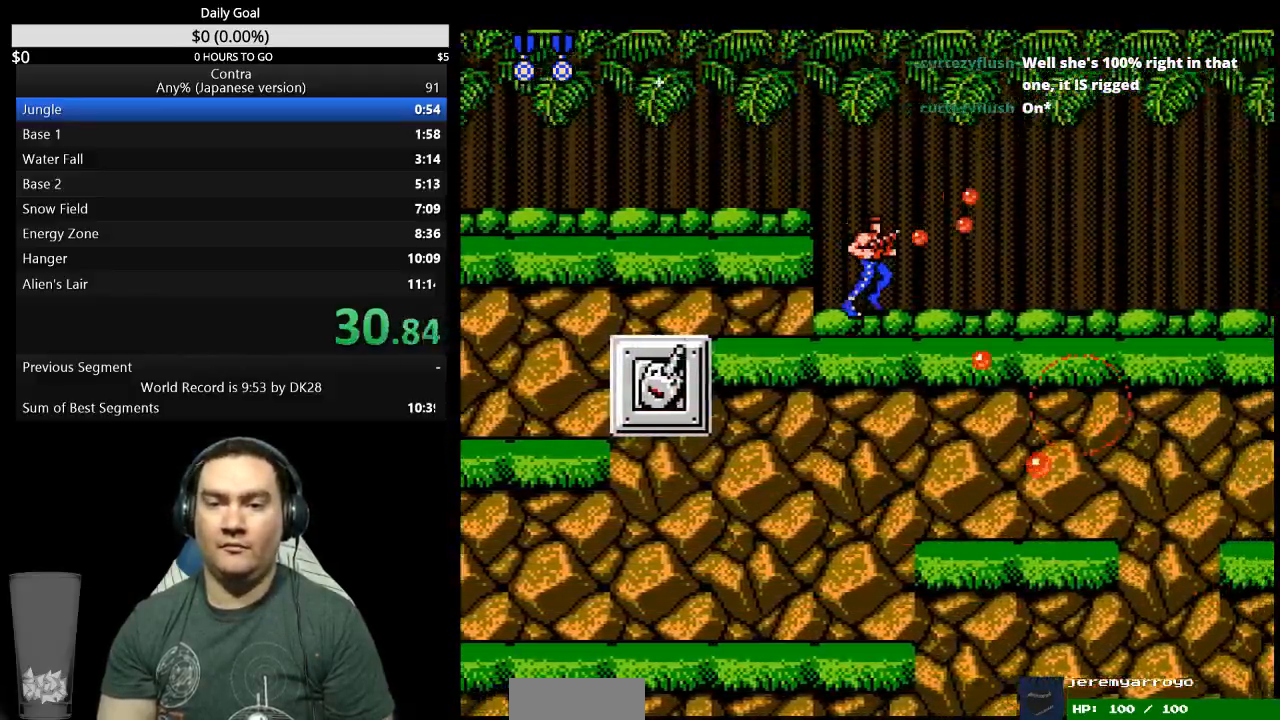
{"buttons": ["DPAD_RIGHT"], "events": [[67, "B", "down"], [133, "B", "up"], [333, "B", "down"], [400, "B", "up"]]}
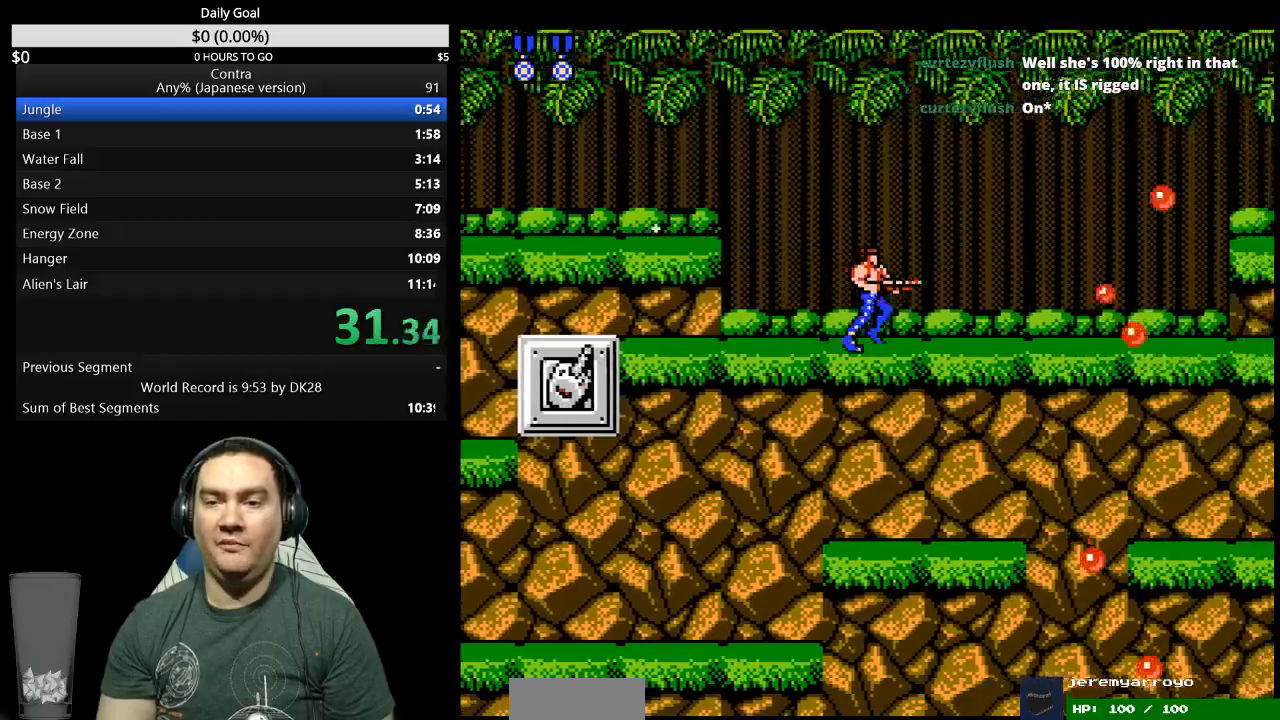
{"buttons": ["DPAD_DOWN", "DPAD_RIGHT"], "events": [[67, "DPAD_DOWN", "down"], [400, "B", "down"], [467, "B", "up"]]}
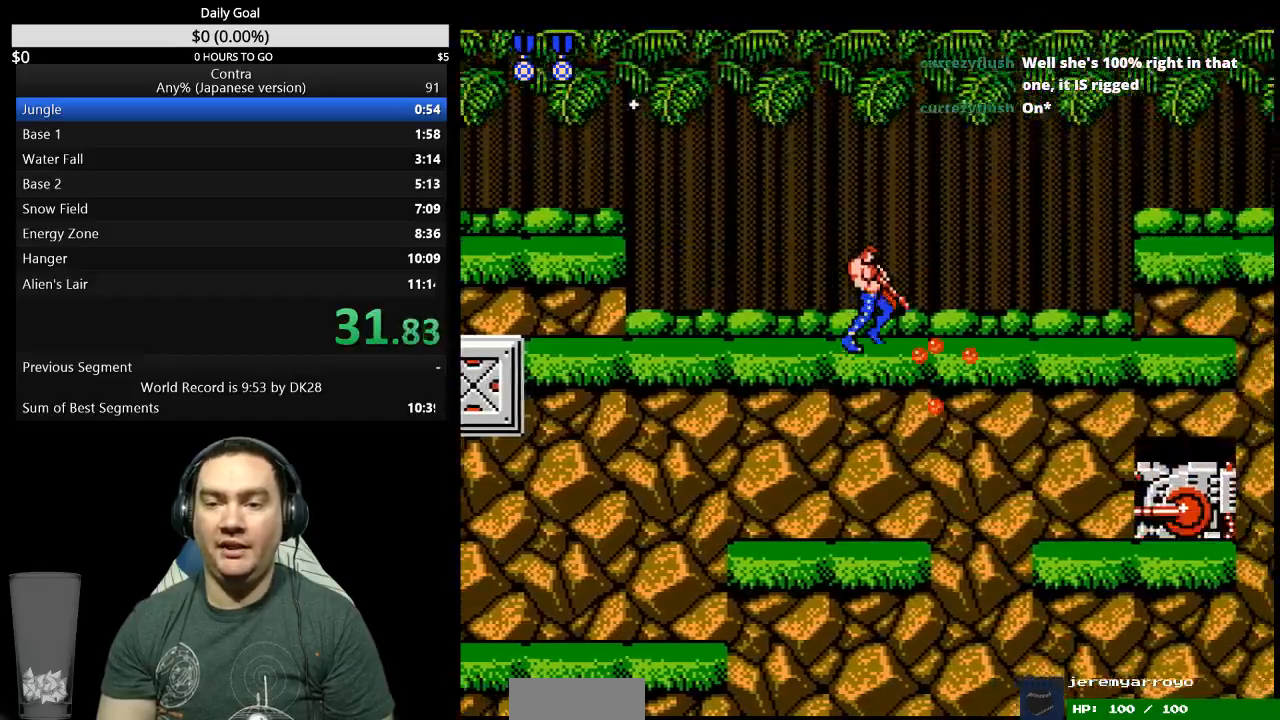
{"buttons": ["DPAD_DOWN", "DPAD_RIGHT"], "events": [[33, "B", "down"], [100, "B", "up"], [167, "B", "down"], [233, "B", "up"], [400, "B", "down"], [467, "B", "up"]]}
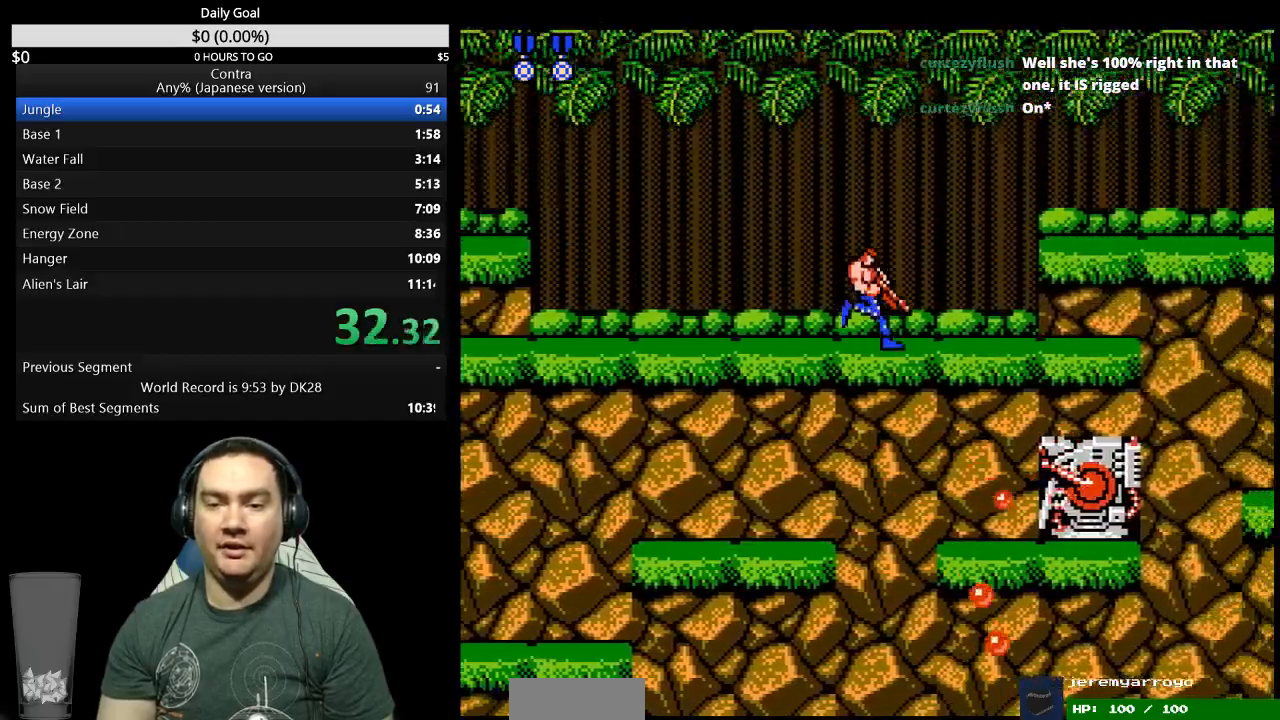
{"buttons": ["A", "B", "DPAD_DOWN", "DPAD_RIGHT"], "events": [[133, "B", "down"], [200, "B", "up"], [467, "A", "down"], [467, "B", "down"]]}
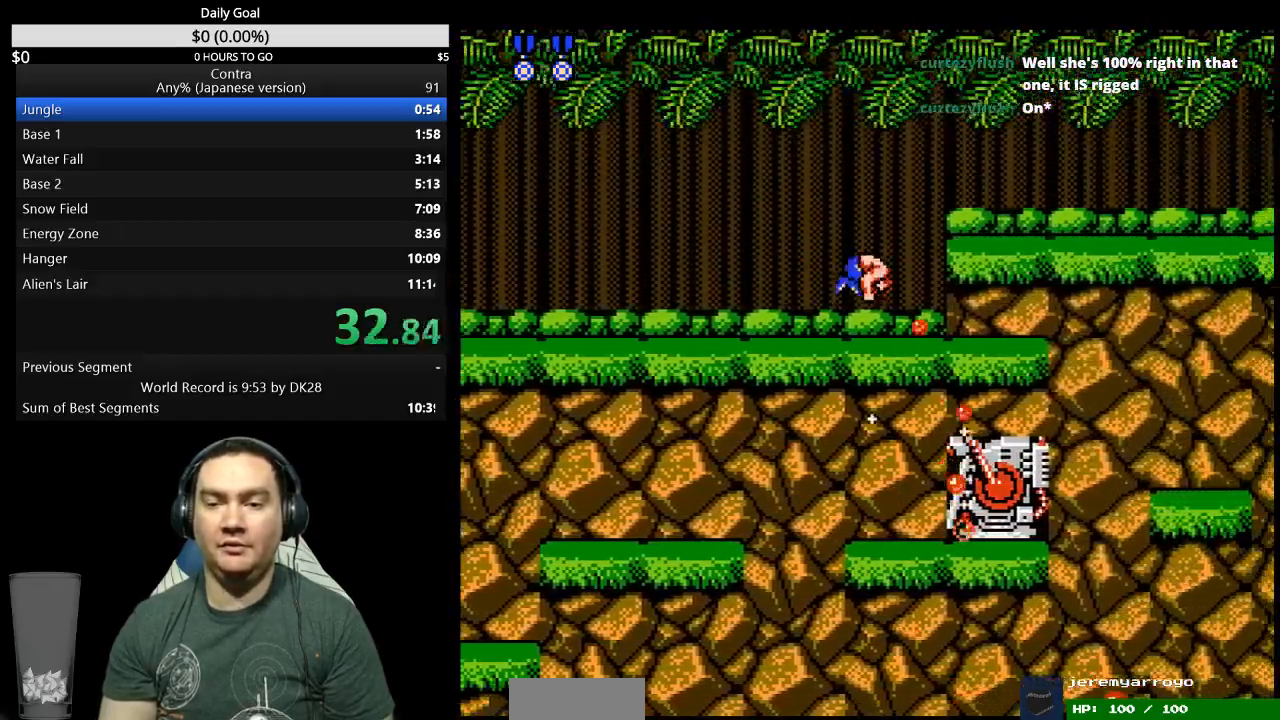
{"buttons": ["DPAD_RIGHT"], "events": [[100, "B", "up"], [133, "A", "up"], [200, "A", "down"], [200, "B", "down"], [267, "A", "up"], [267, "B", "up"], [267, "DPAD_DOWN", "up"], [300, "DPAD_RIGHT", "up"], [367, "B", "down"], [400, "DPAD_RIGHT", "down"], [433, "B", "up"]]}
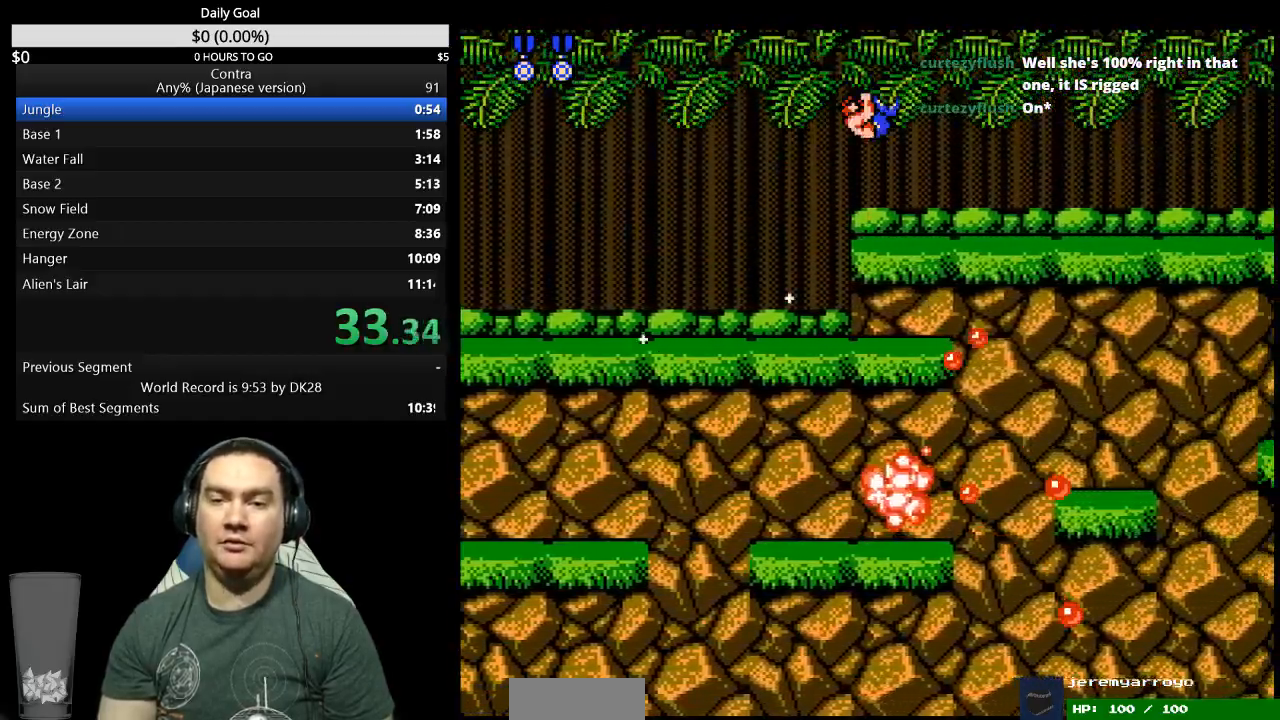
{"buttons": ["DPAD_RIGHT"], "events": [[100, "B", "down"], [167, "B", "up"], [333, "B", "down"], [400, "B", "up"]]}
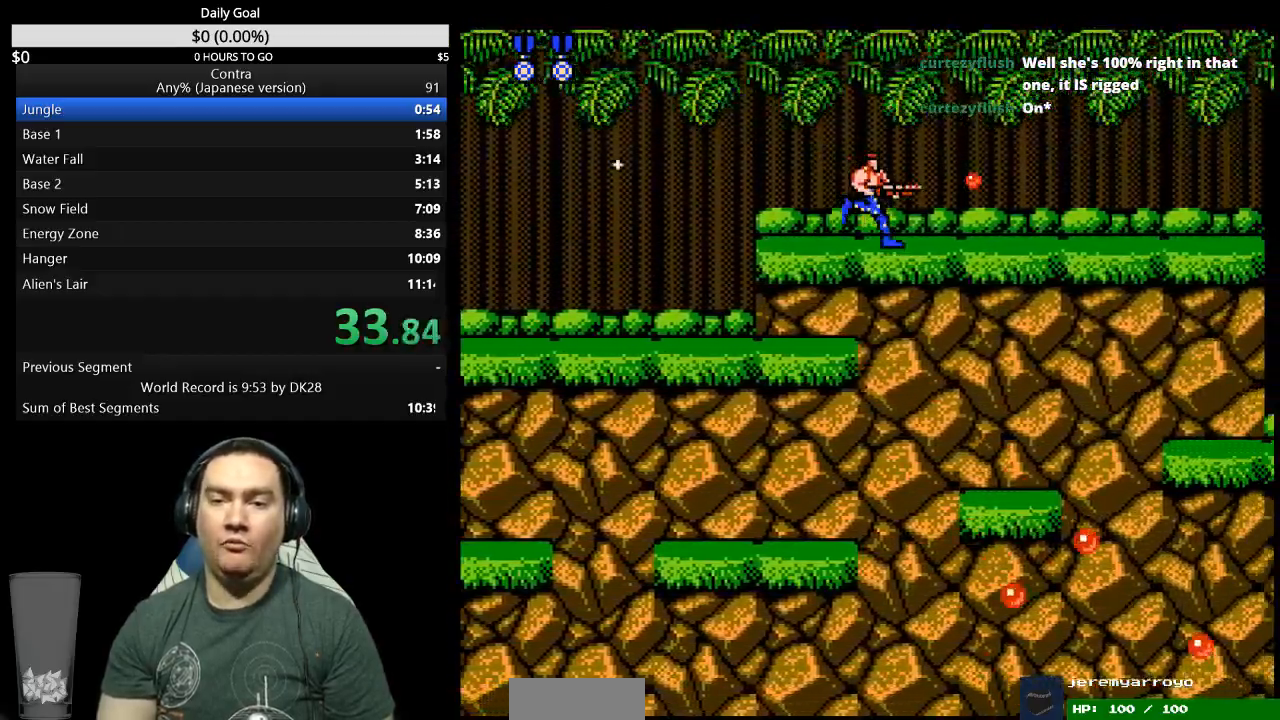
{"buttons": ["DPAD_RIGHT"], "events": [[100, "B", "down"], [267, "B", "up"], [333, "B", "down"], [400, "B", "up"]]}
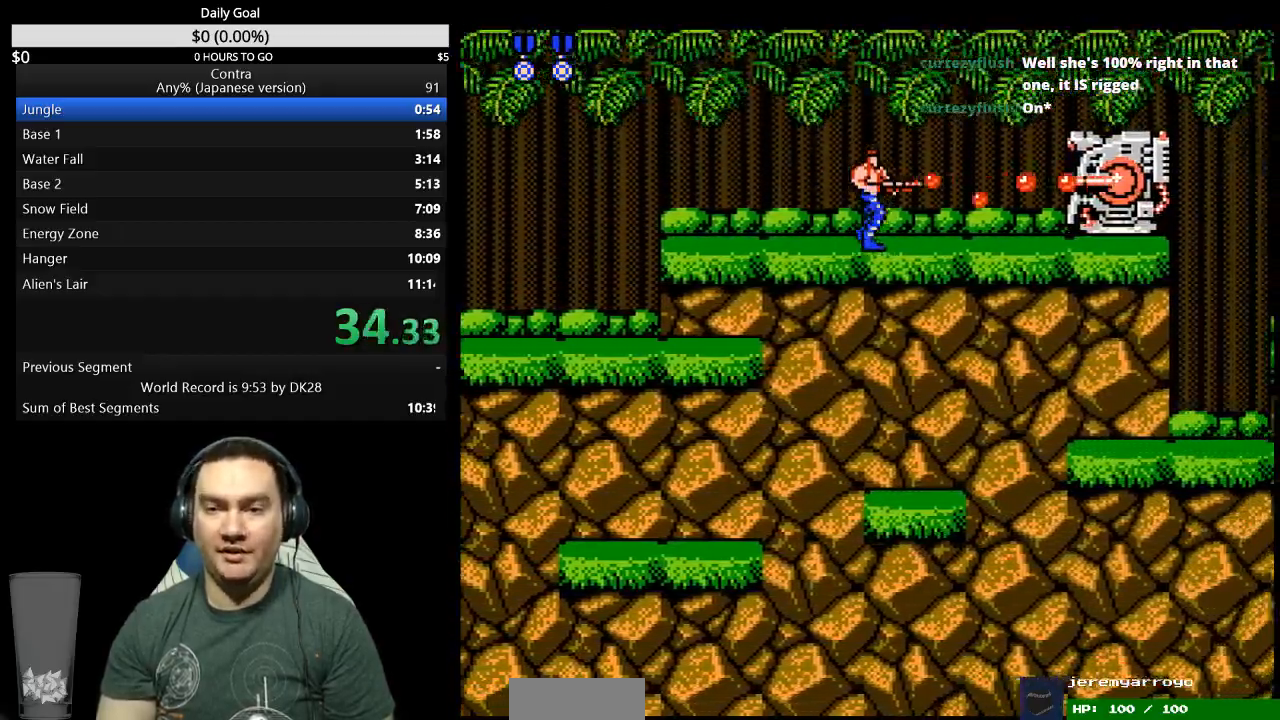
{"buttons": ["B", "DPAD_RIGHT"]}
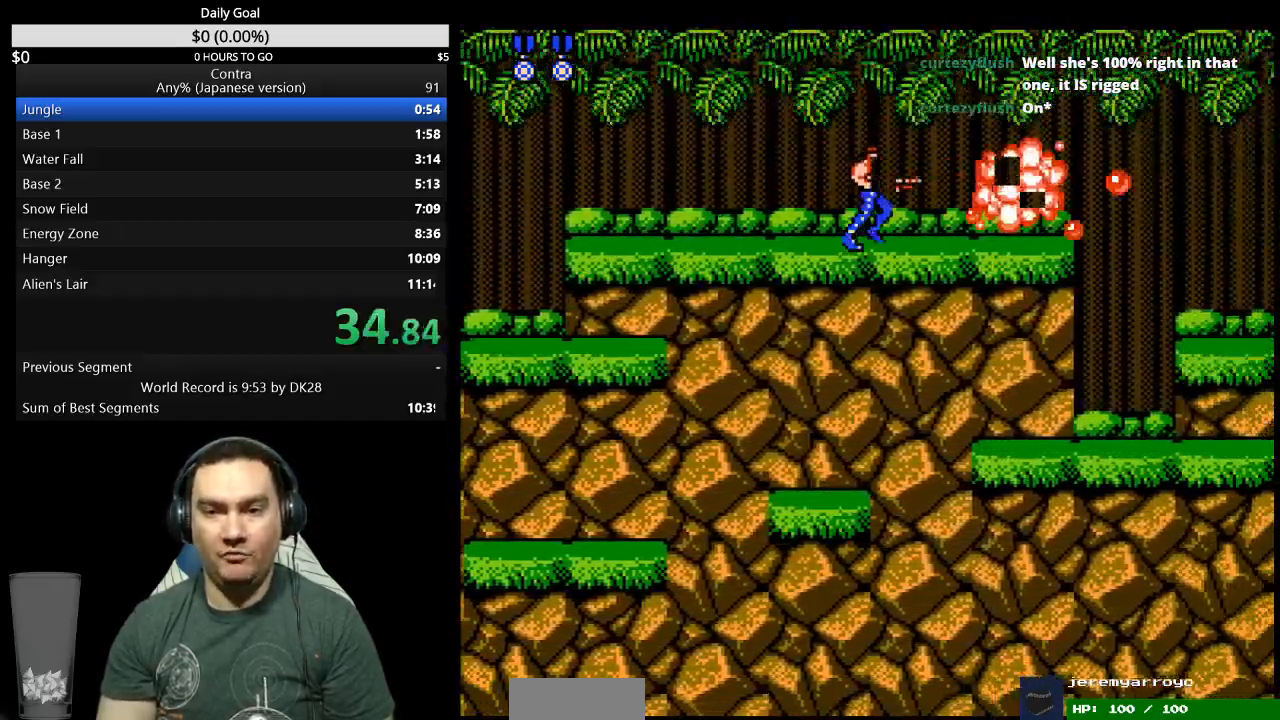
{"buttons": ["DPAD_RIGHT"], "events": [[33, "B", "up"], [200, "B", "down"], [267, "B", "up"], [333, "B", "down"], [400, "B", "up"]]}
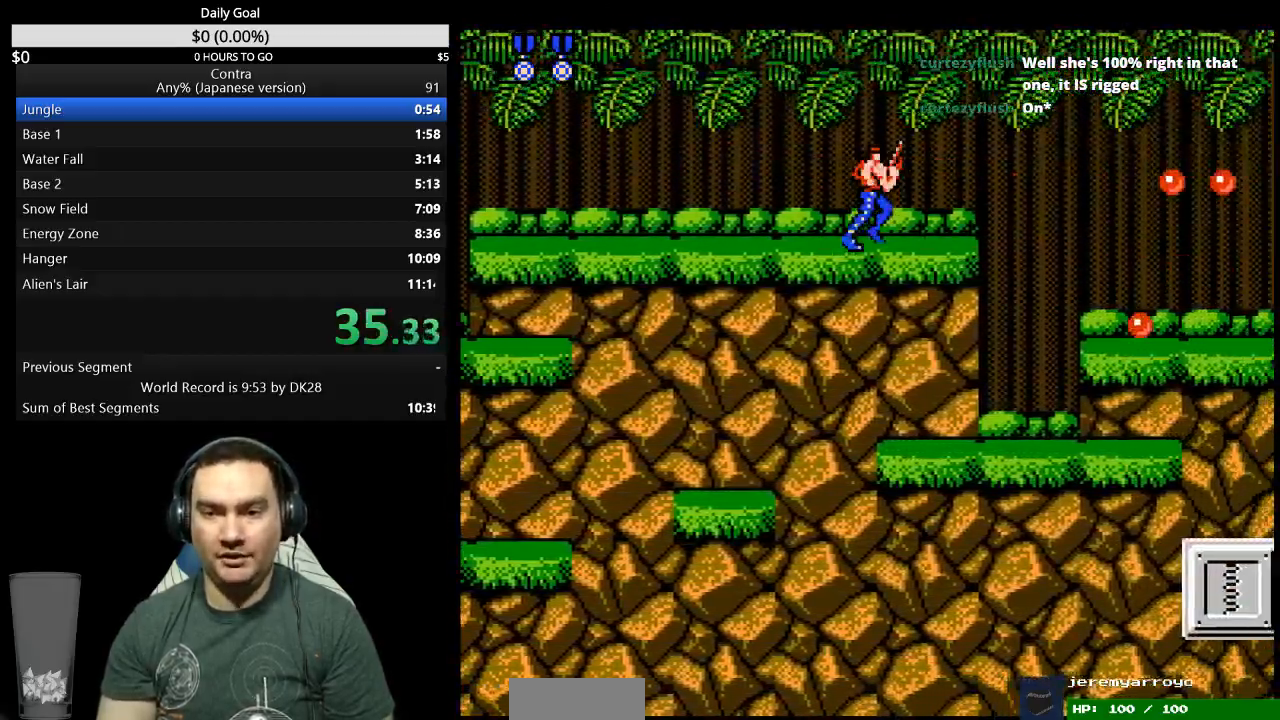
{"buttons": ["DPAD_DOWN", "DPAD_RIGHT"], "events": [[133, "A", "down"], [167, "DPAD_DOWN", "down"], [267, "A", "up"], [333, "B", "down"], [433, "B", "up"]]}
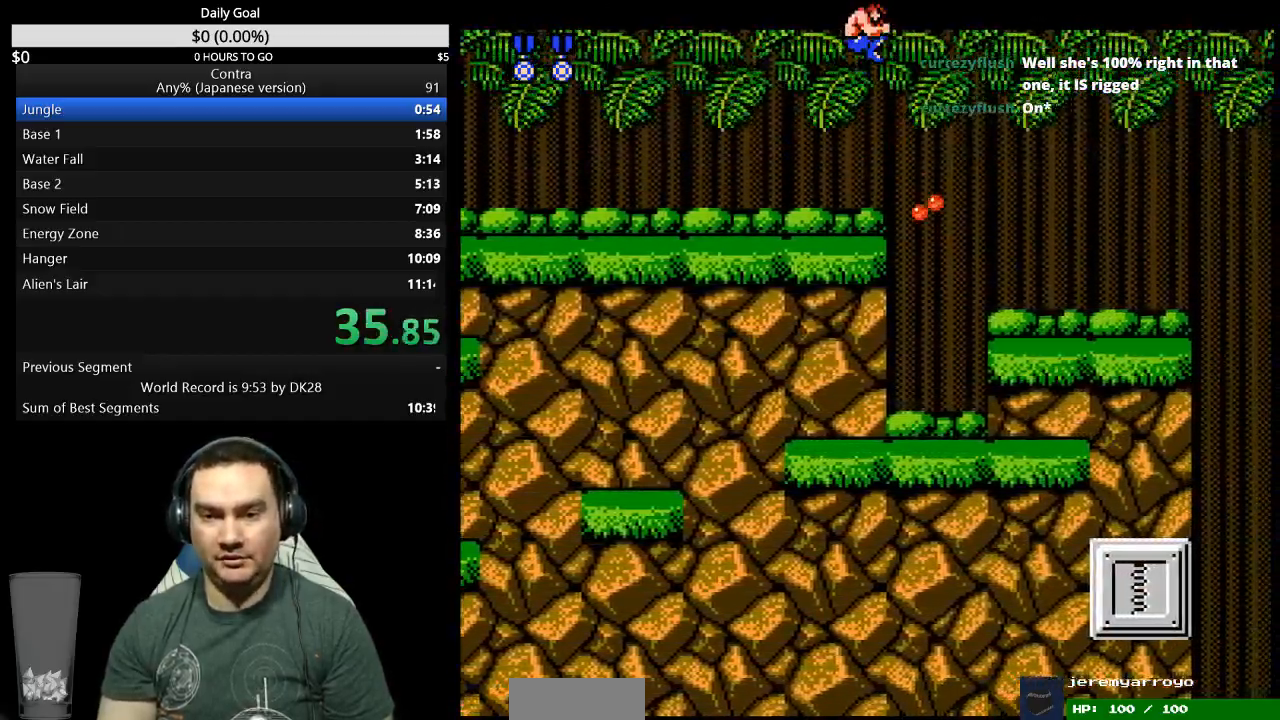
{"buttons": ["DPAD_RIGHT"], "events": [[133, "B", "down"], [200, "B", "up"], [267, "B", "down"], [333, "B", "up"], [433, "B", "down"], [500, "B", "up"], [500, "DPAD_DOWN", "up"]]}
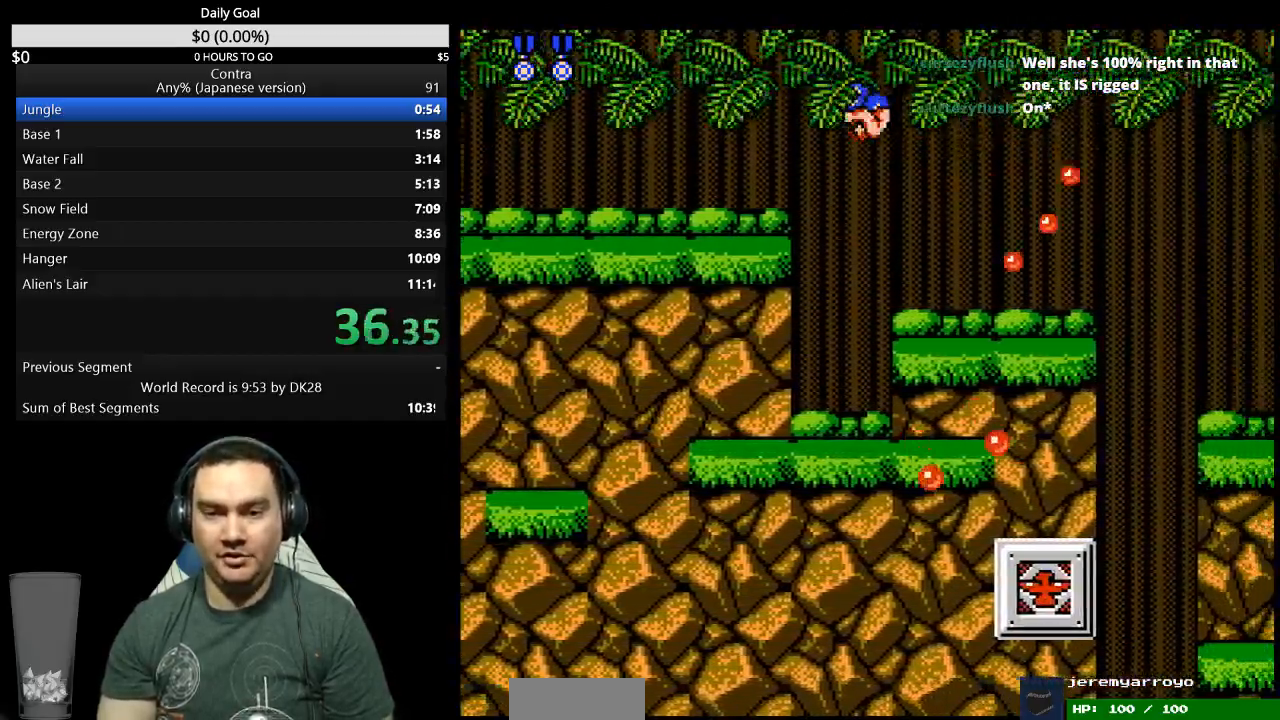
{"buttons": ["DPAD_RIGHT"], "events": [[433, "B", "down"], [500, "B", "up"]]}
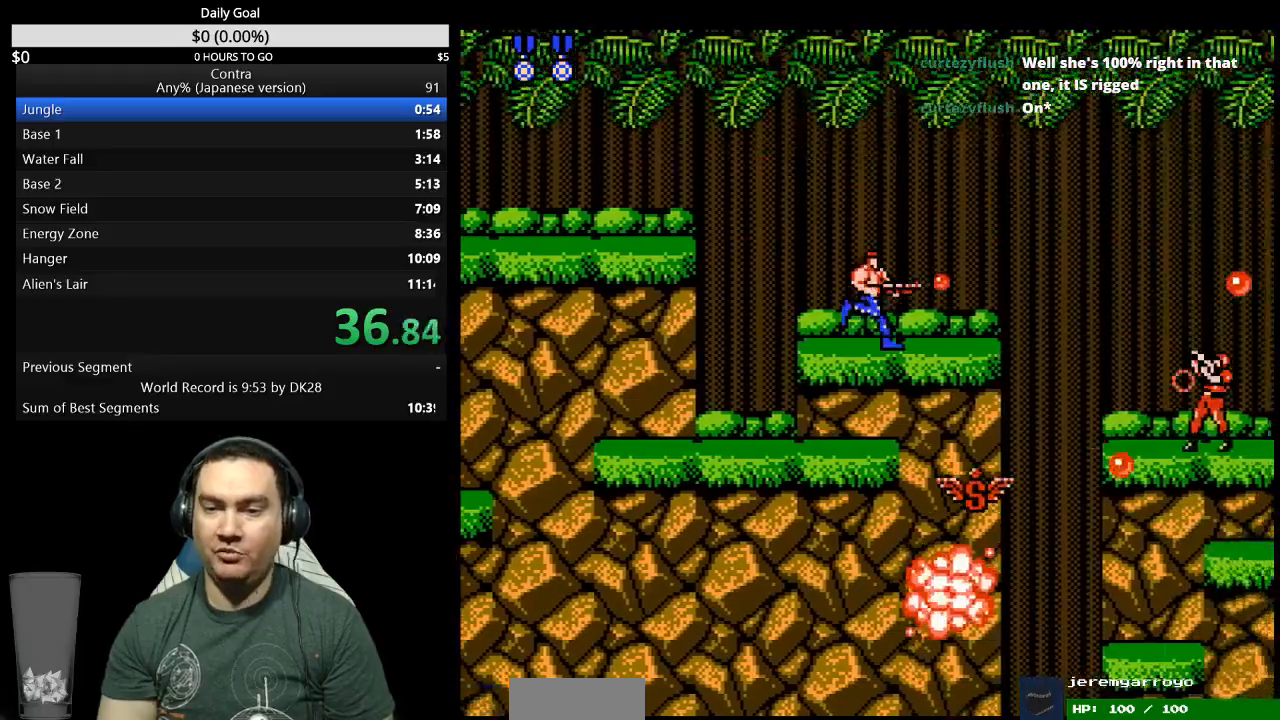
{"buttons": ["DPAD_RIGHT"], "events": [[100, "B", "down"], [167, "B", "up"], [233, "B", "down"], [300, "B", "up"]]}
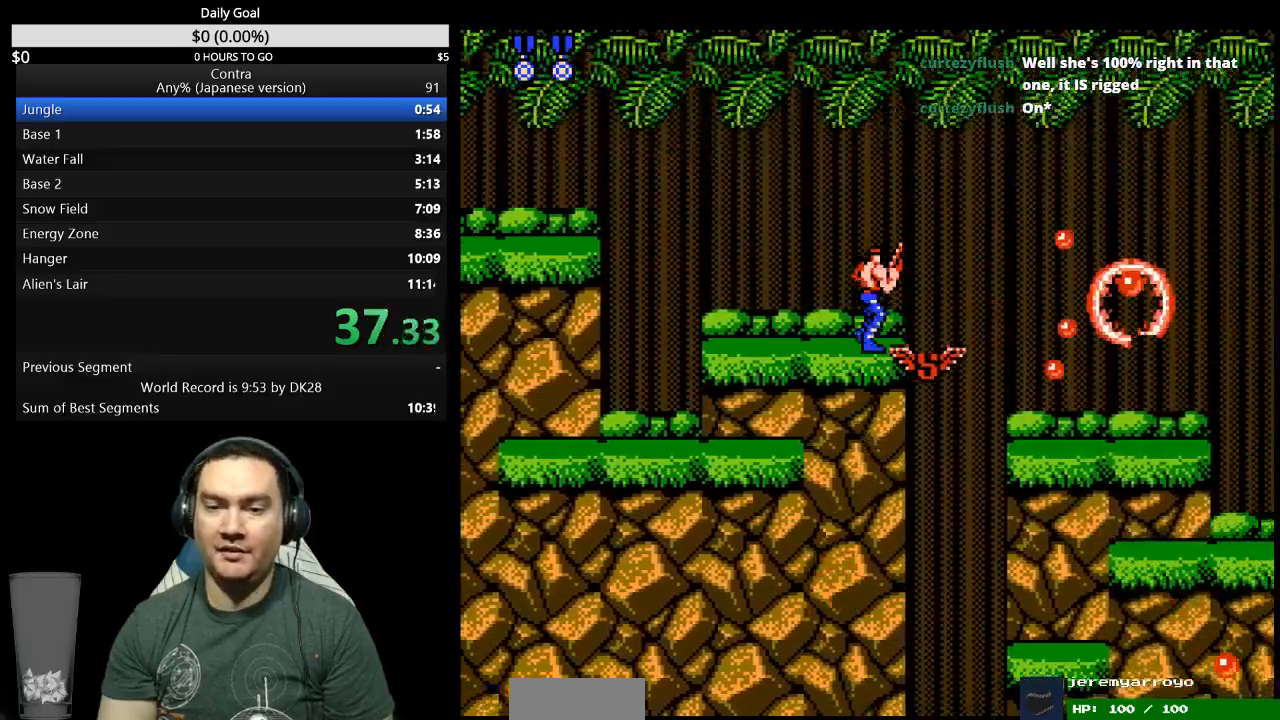
{"buttons": ["DPAD_RIGHT"], "events": []}
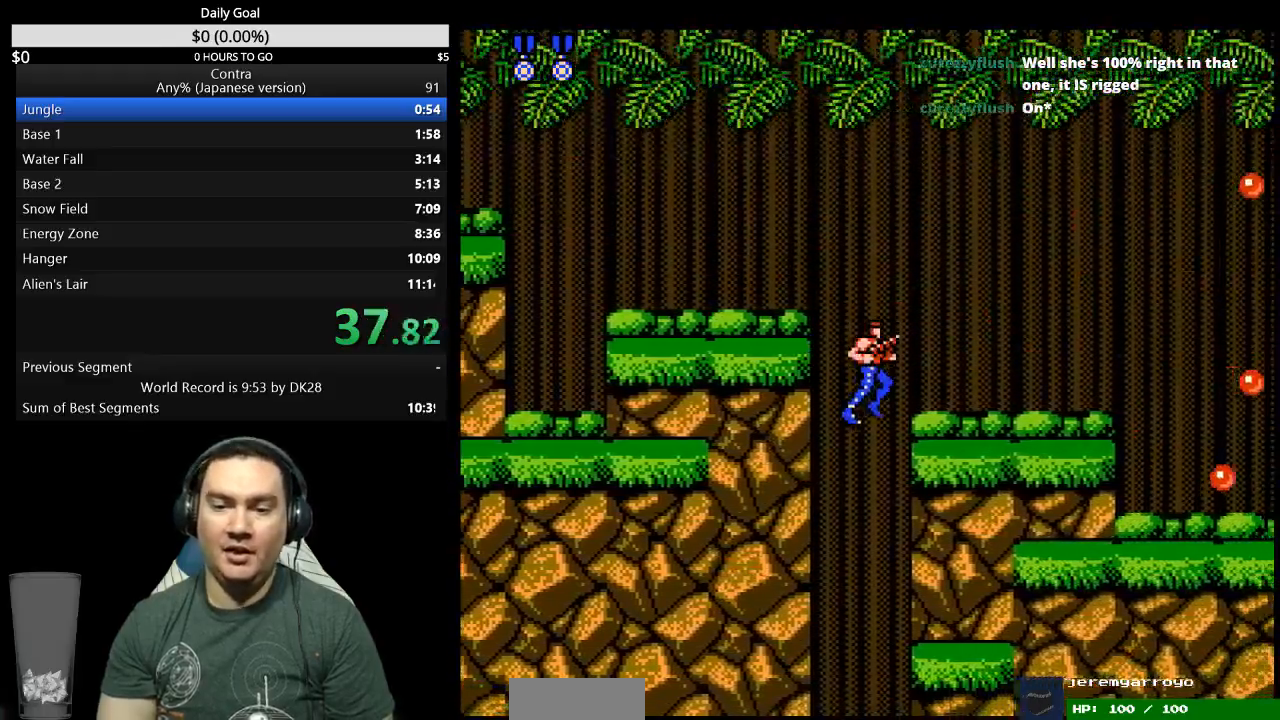
{"buttons": ["DPAD_RIGHT"], "events": [[400, "A", "down"], [500, "A", "up"]]}
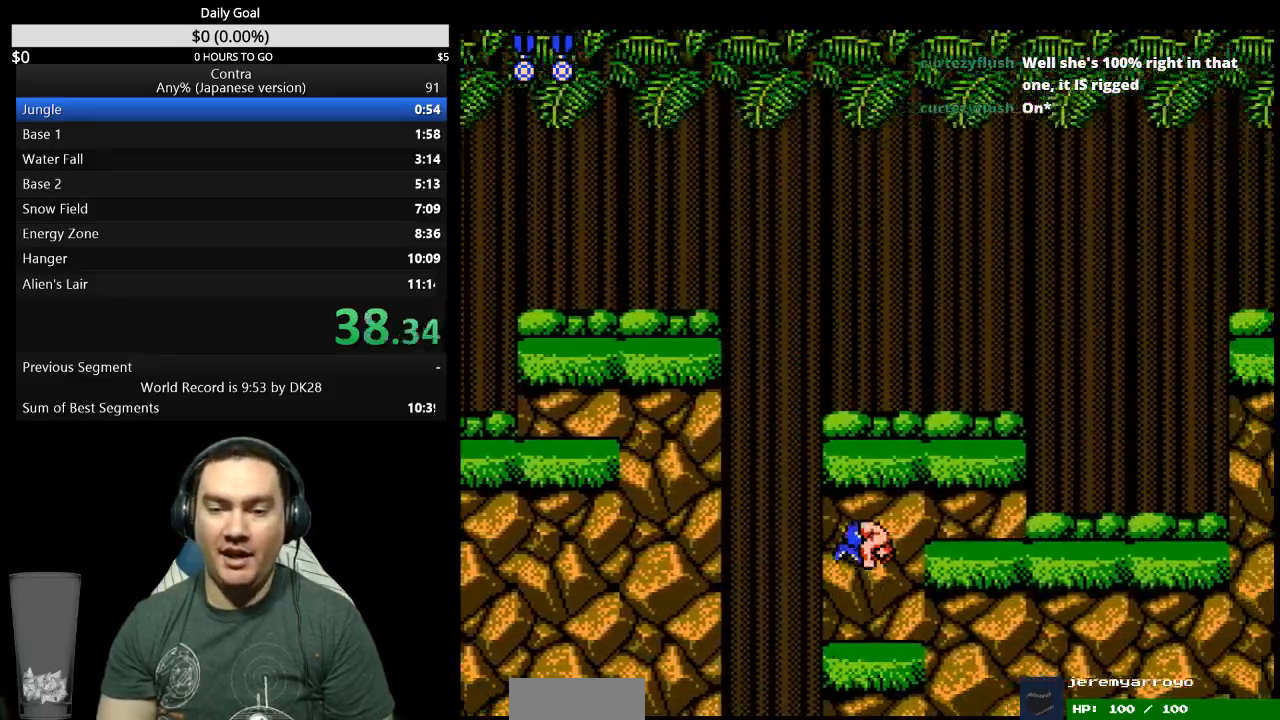
{"buttons": ["DPAD_RIGHT"], "events": []}
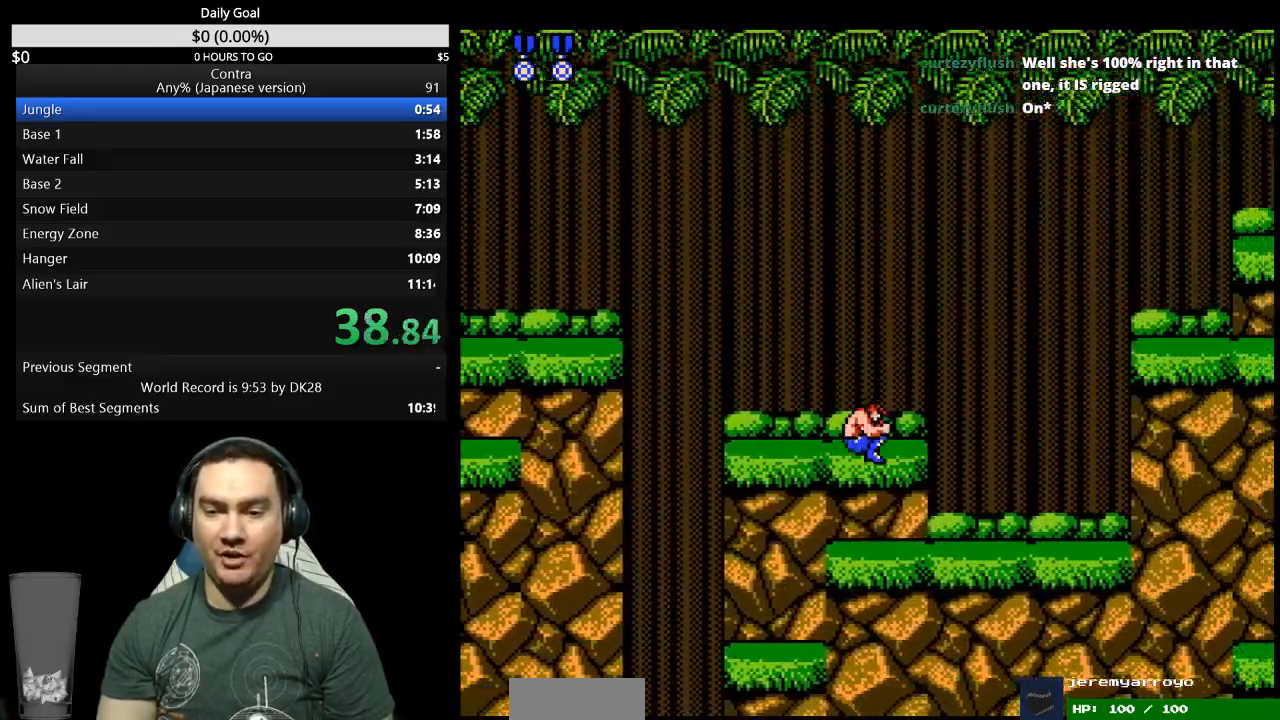
{"buttons": ["DPAD_RIGHT"], "events": []}
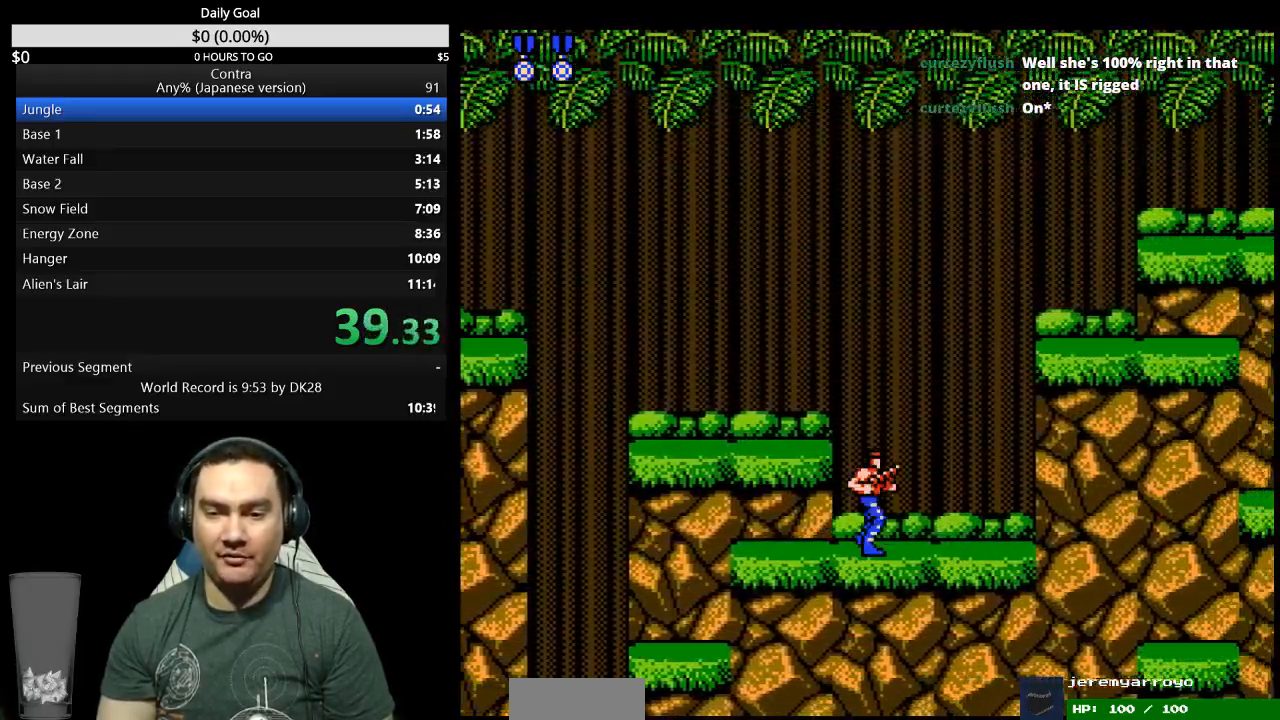
{"buttons": ["A", "DPAD_RIGHT"], "events": [[467, "A", "down"]]}
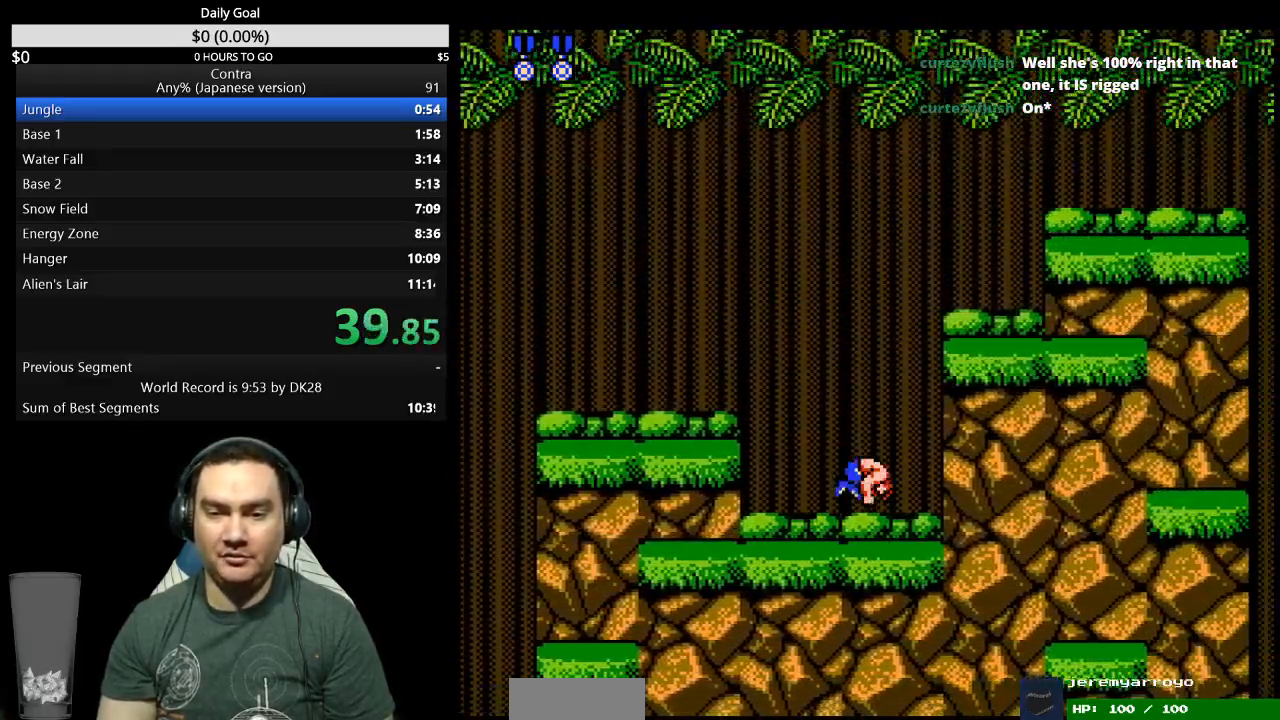
{"buttons": ["DPAD_RIGHT"], "events": [[33, "A", "up"]]}